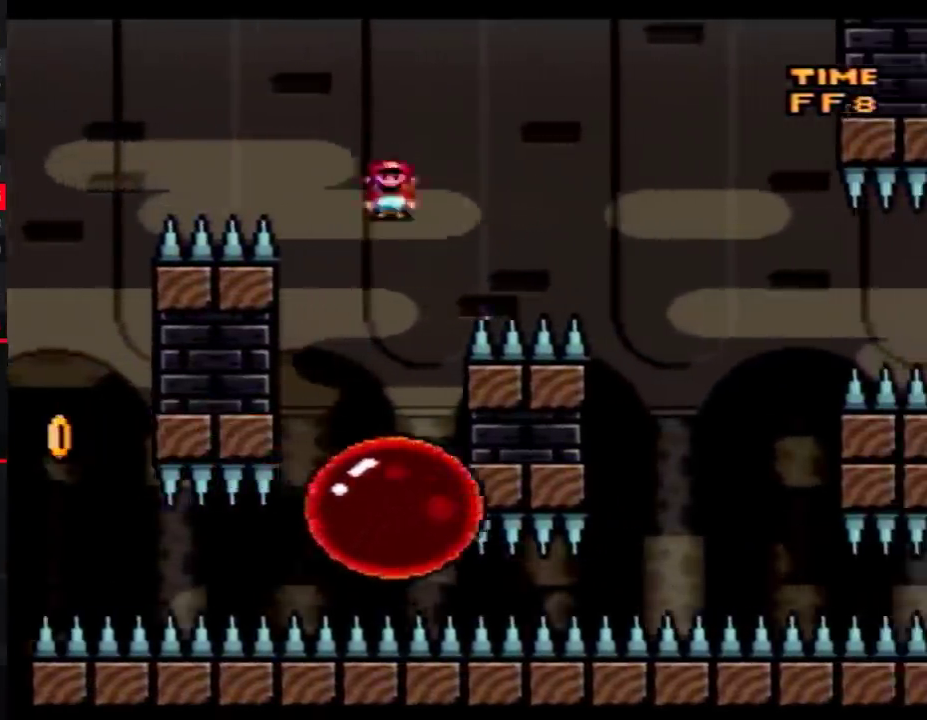
Gameplay with a controller (Nintendo layout); each line is a JSON object with the inputs held at the frame after it. "events" lists button and stick changes between this image and that frame as [ms after this image, input, new state], when the widget could be followed in between. Not read: B L3 R3.
{"buttons": ["Y", "DPAD_RIGHT"], "events": [[367, "DPAD_LEFT", "down"], [367, "DPAD_RIGHT", "up"], [433, "DPAD_LEFT", "up"], [433, "DPAD_RIGHT", "down"]]}
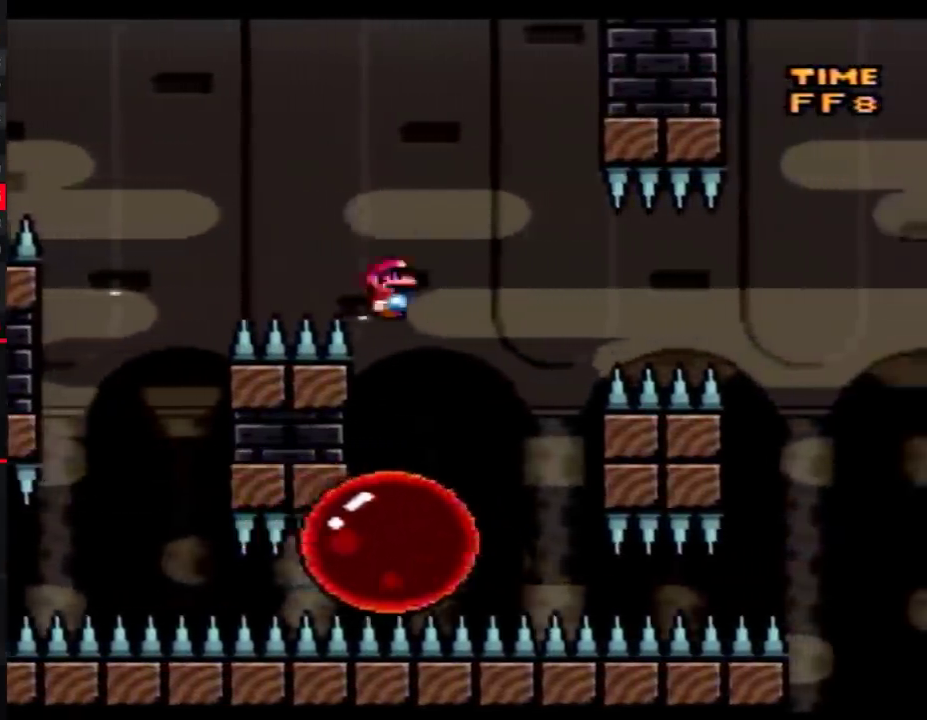
{"buttons": ["Y", "DPAD_RIGHT"], "events": []}
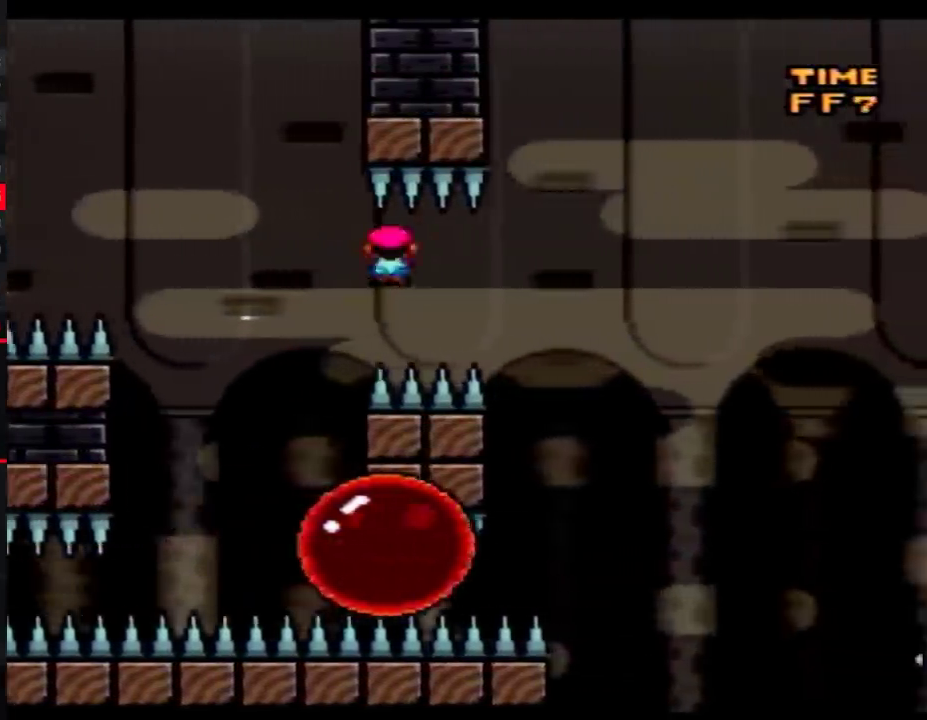
{"buttons": ["Y", "DPAD_RIGHT"], "events": [[250, "DPAD_LEFT", "down"], [250, "DPAD_RIGHT", "up"], [300, "DPAD_LEFT", "up"], [300, "DPAD_RIGHT", "down"]]}
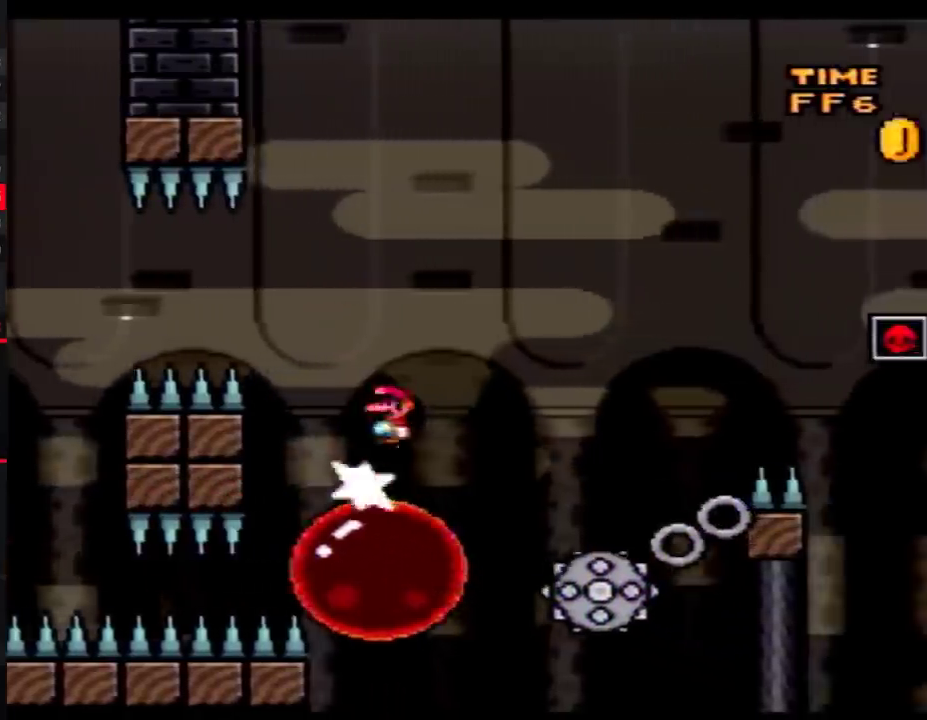
{"buttons": ["Y", "DPAD_RIGHT"], "events": [[233, "DPAD_LEFT", "down"], [233, "DPAD_RIGHT", "up"], [433, "DPAD_LEFT", "up"], [433, "DPAD_RIGHT", "down"]]}
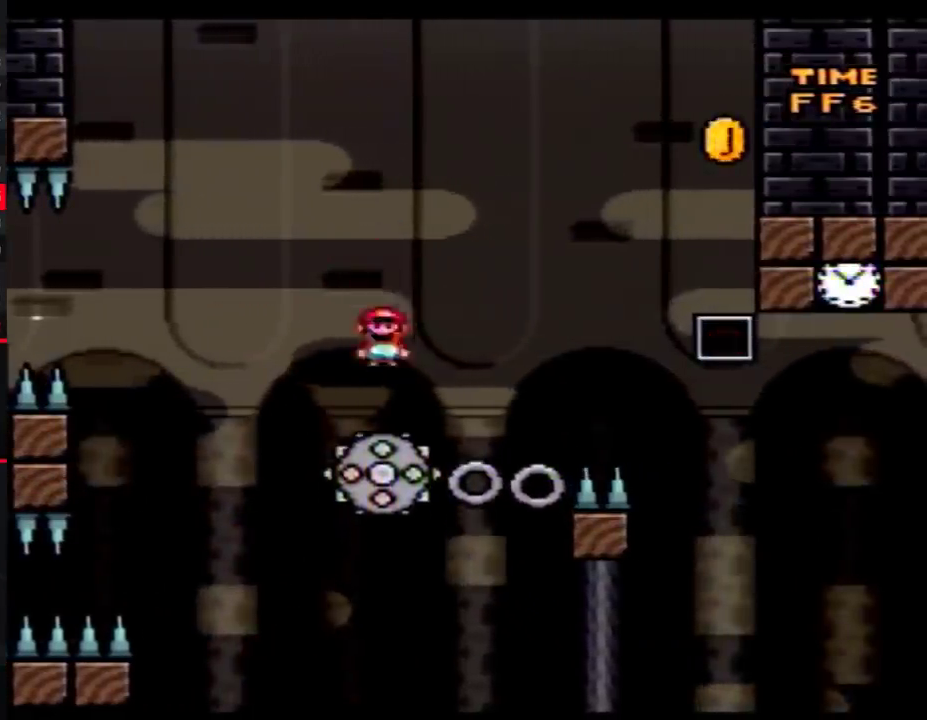
{"buttons": ["Y", "DPAD_RIGHT"], "events": [[150, "DPAD_RIGHT", "up"], [183, "DPAD_LEFT", "down"], [250, "DPAD_LEFT", "up"], [283, "DPAD_RIGHT", "down"]]}
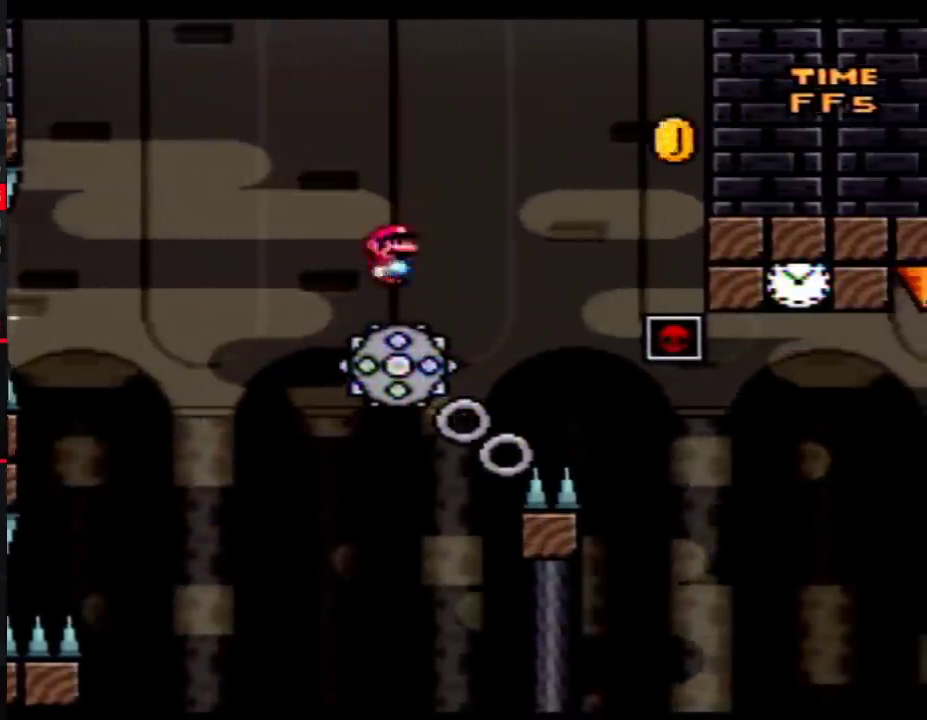
{"buttons": ["Y", "DPAD_RIGHT"], "events": [[50, "DPAD_RIGHT", "up"], [83, "DPAD_LEFT", "down"], [150, "DPAD_LEFT", "up"], [150, "DPAD_RIGHT", "down"]]}
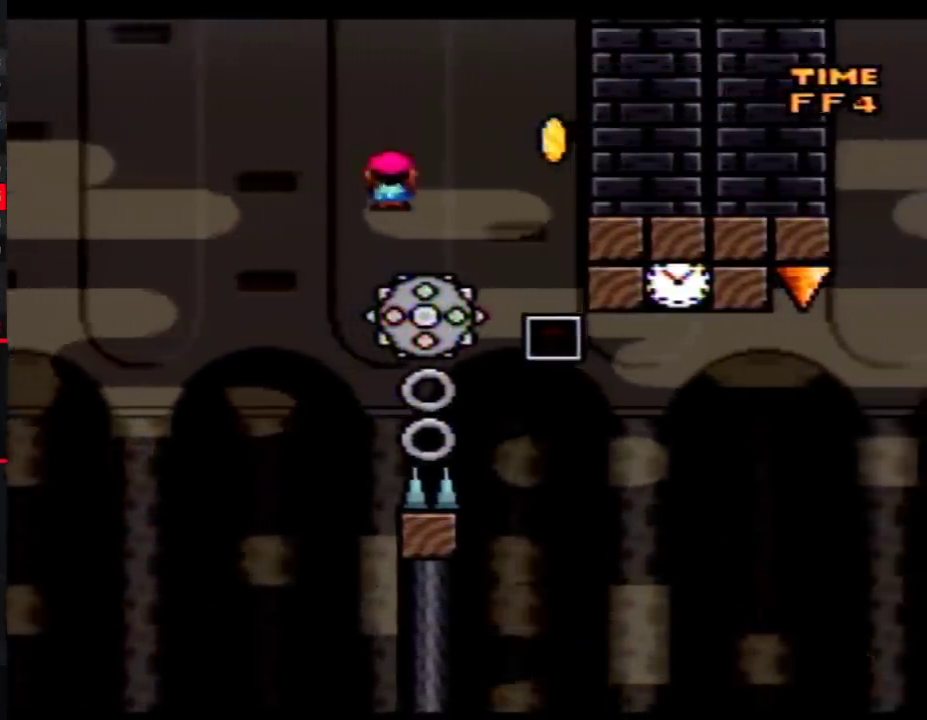
{"buttons": ["Y", "DPAD_UP", "DPAD_LEFT"]}
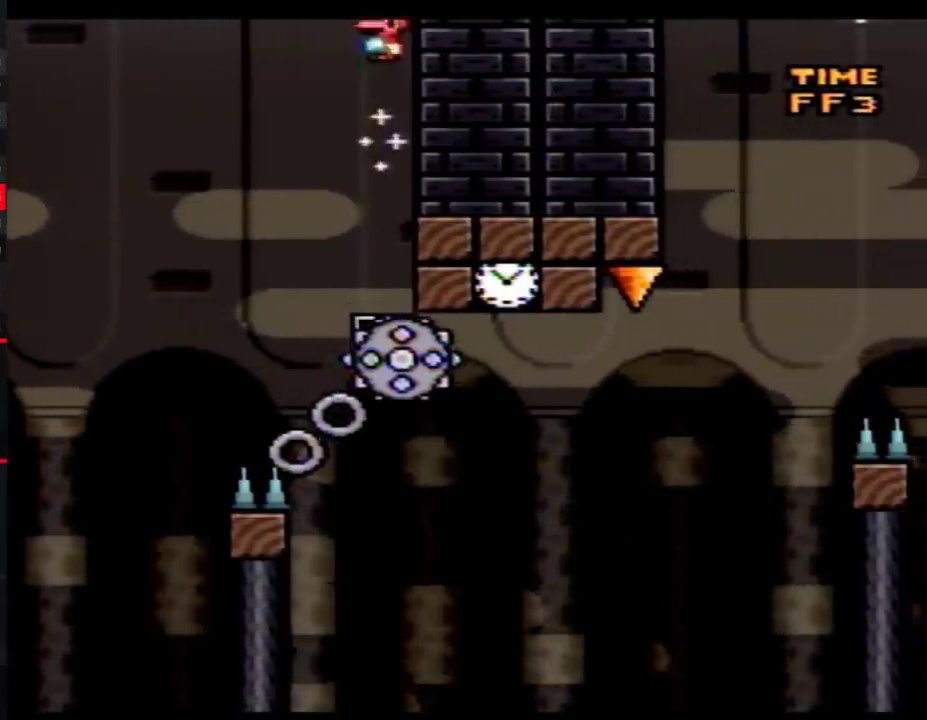
{"buttons": ["Y", "DPAD_RIGHT"]}
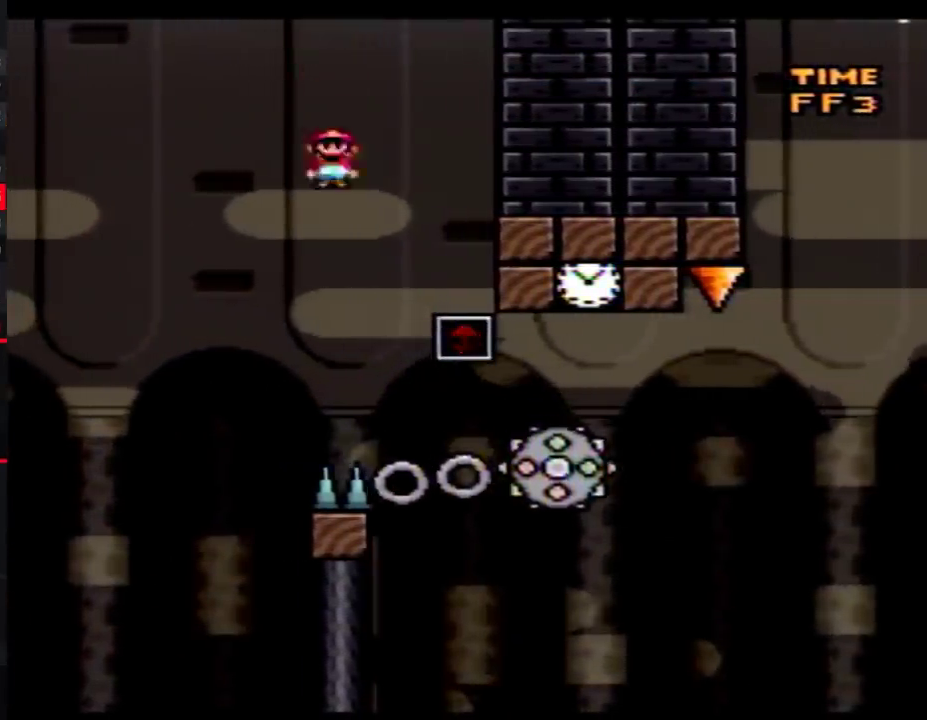
{"buttons": ["Y", "DPAD_RIGHT"], "events": [[17, "DPAD_RIGHT", "up"], [83, "DPAD_RIGHT", "down"], [183, "DPAD_RIGHT", "up"], [250, "DPAD_RIGHT", "down"]]}
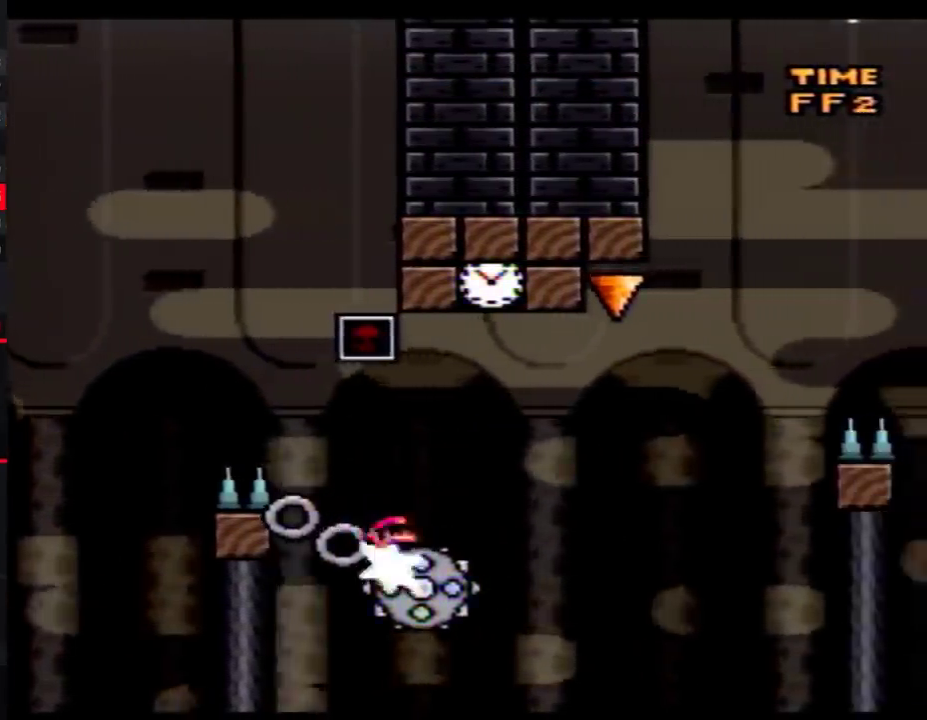
{"buttons": ["Y", "DPAD_RIGHT"], "events": [[67, "DPAD_LEFT", "down"], [67, "DPAD_RIGHT", "up"], [217, "DPAD_LEFT", "up"], [217, "DPAD_RIGHT", "down"]]}
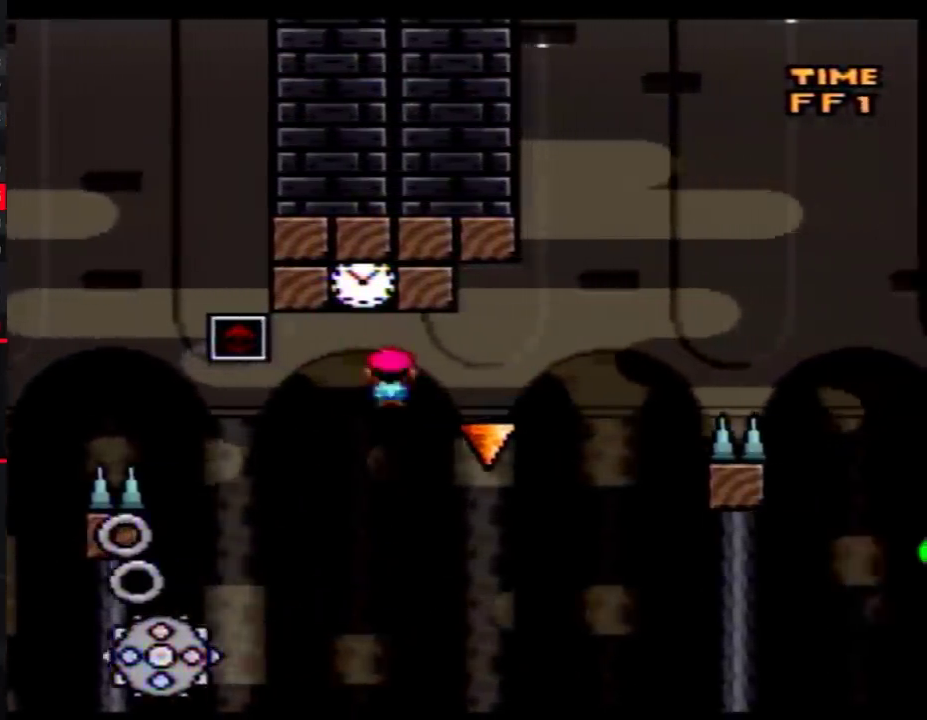
{"buttons": ["Y", "DPAD_RIGHT"], "events": []}
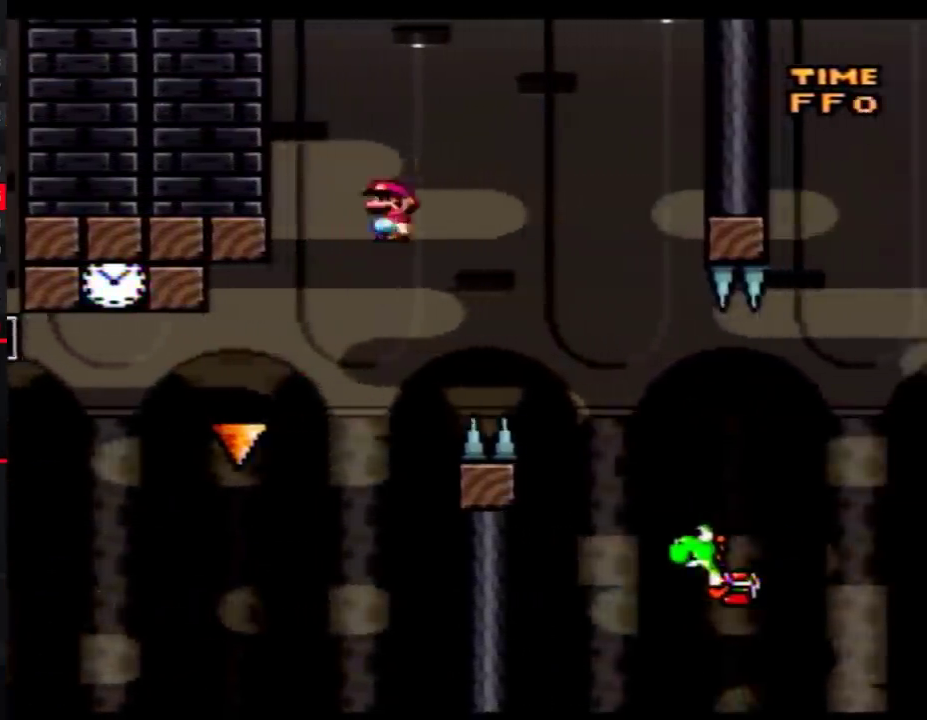
{"buttons": ["Y", "DPAD_RIGHT"], "events": []}
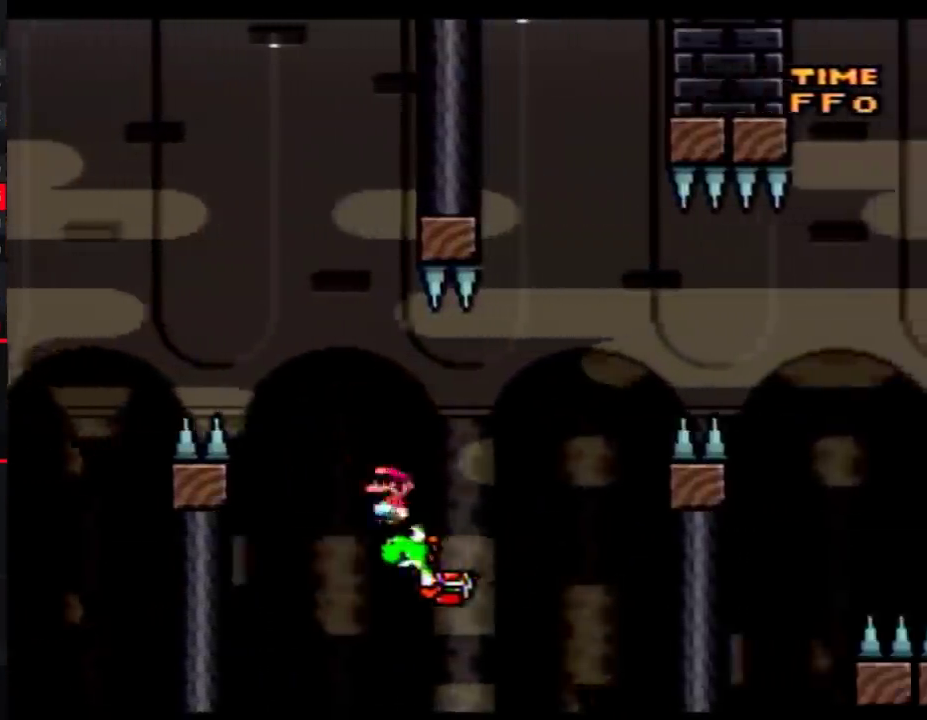
{"buttons": ["A", "Y", "DPAD_RIGHT"], "events": [[300, "A", "down"]]}
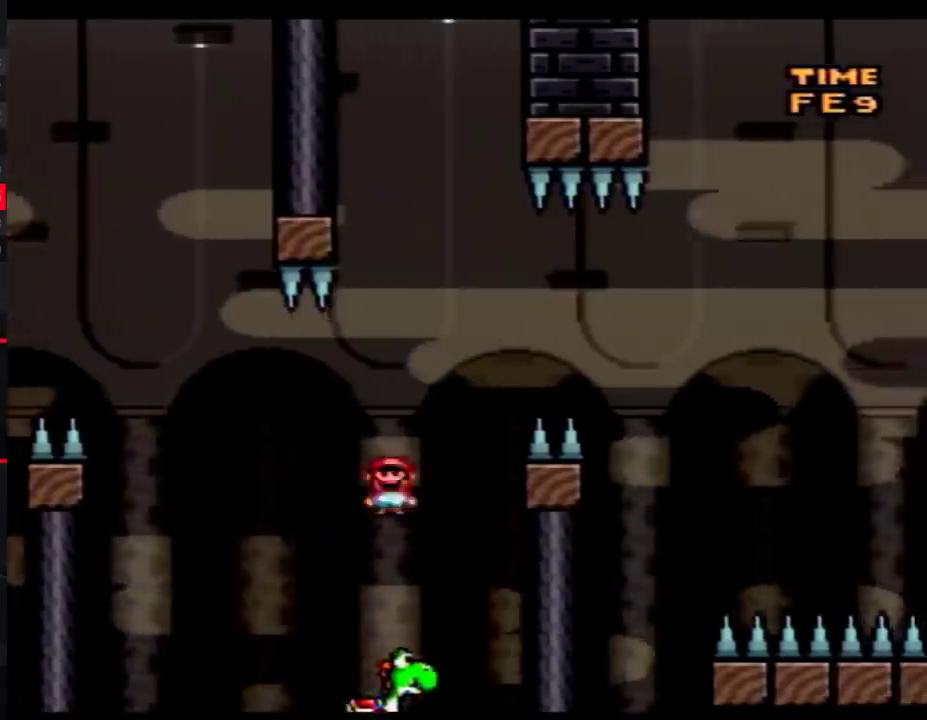
{"buttons": ["A", "Y", "DPAD_RIGHT"], "events": []}
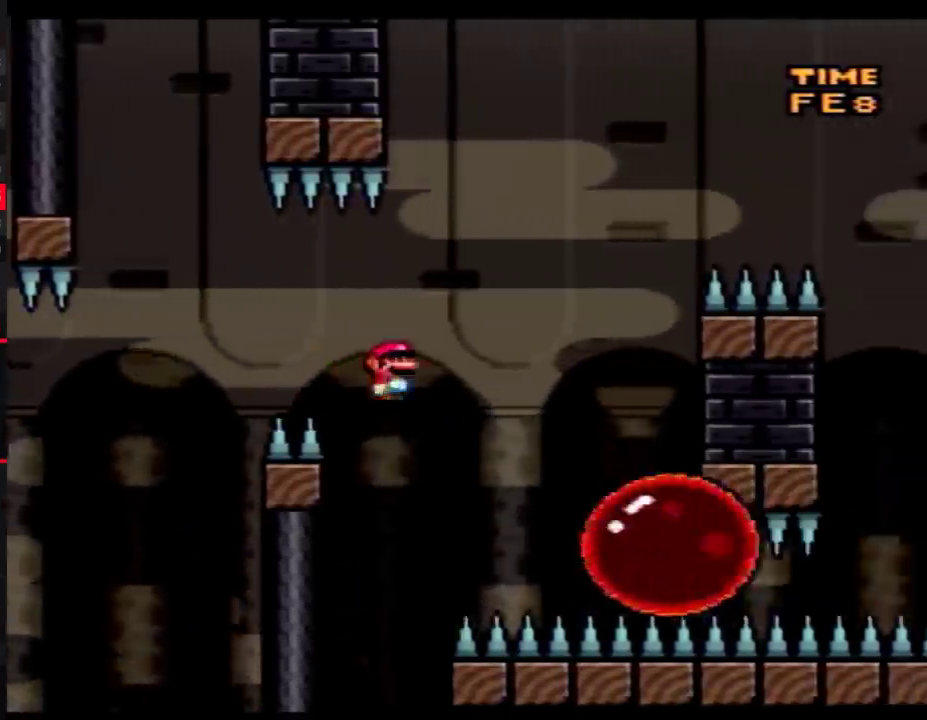
{"buttons": ["A", "Y", "DPAD_LEFT"], "events": [[367, "DPAD_LEFT", "down"], [367, "DPAD_RIGHT", "up"]]}
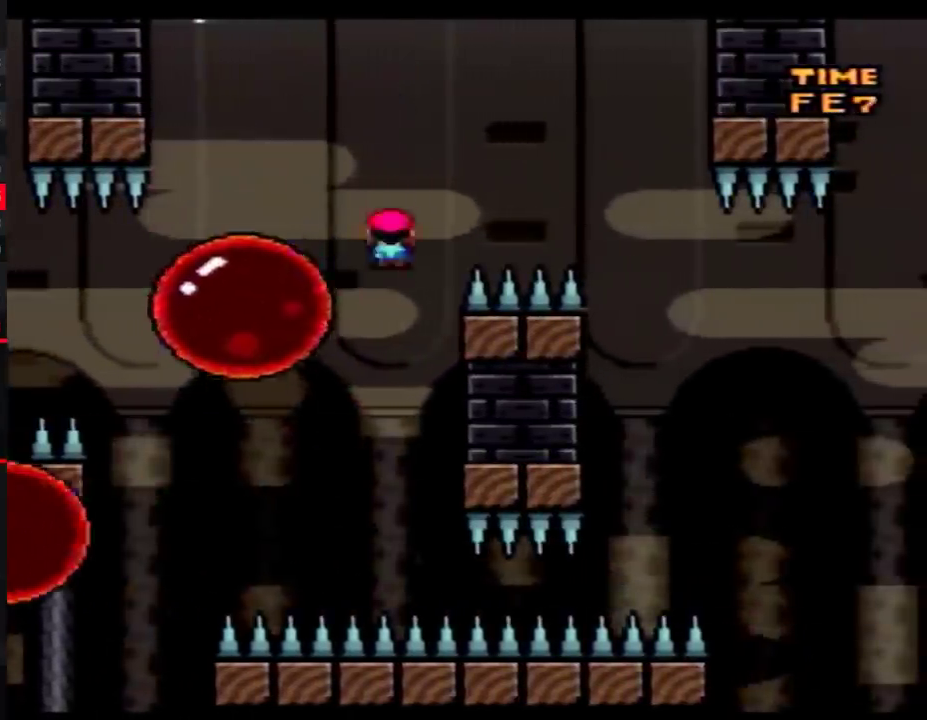
{"buttons": ["A", "Y"], "events": [[117, "A", "up"], [250, "A", "down"], [283, "DPAD_LEFT", "up"], [283, "DPAD_RIGHT", "down"], [467, "DPAD_RIGHT", "up"]]}
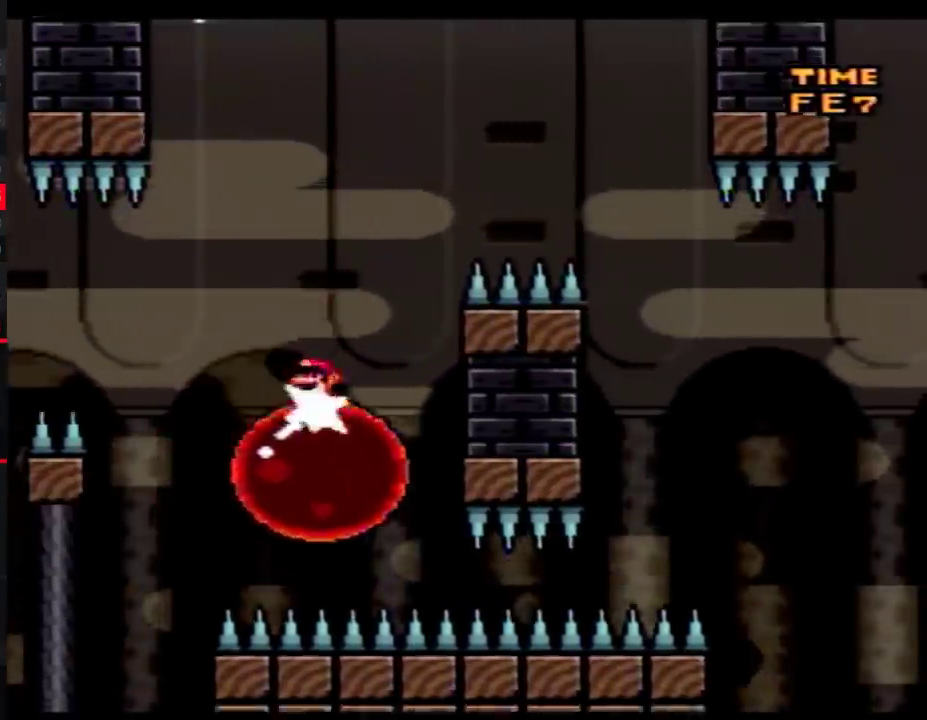
{"buttons": ["Y", "DPAD_RIGHT"], "events": [[33, "DPAD_RIGHT", "down"], [467, "A", "up"]]}
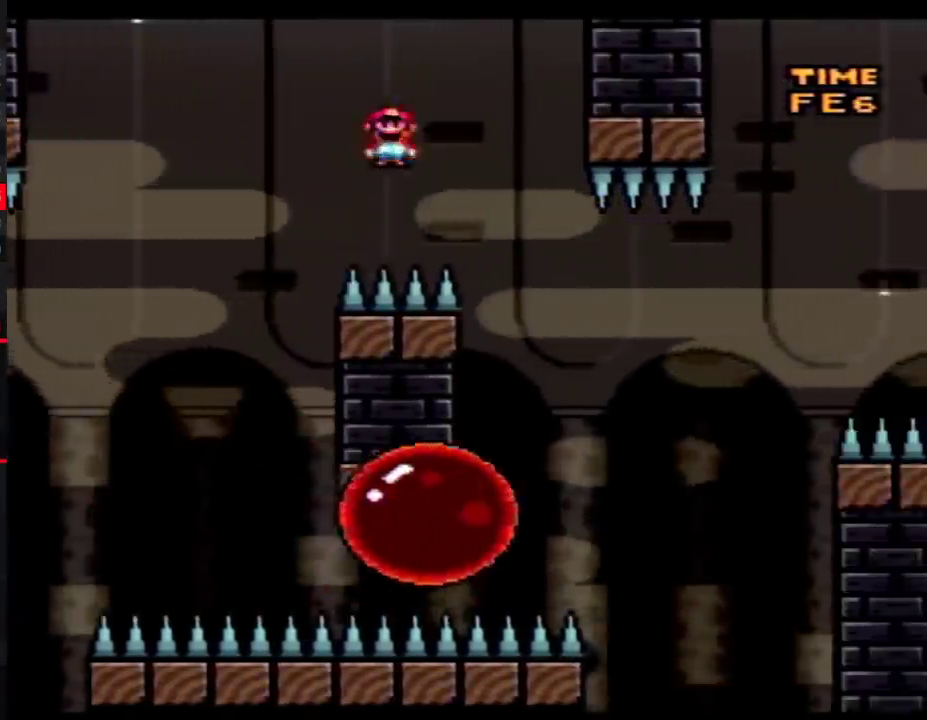
{"buttons": ["A", "Y", "DPAD_RIGHT"], "events": [[250, "A", "down"]]}
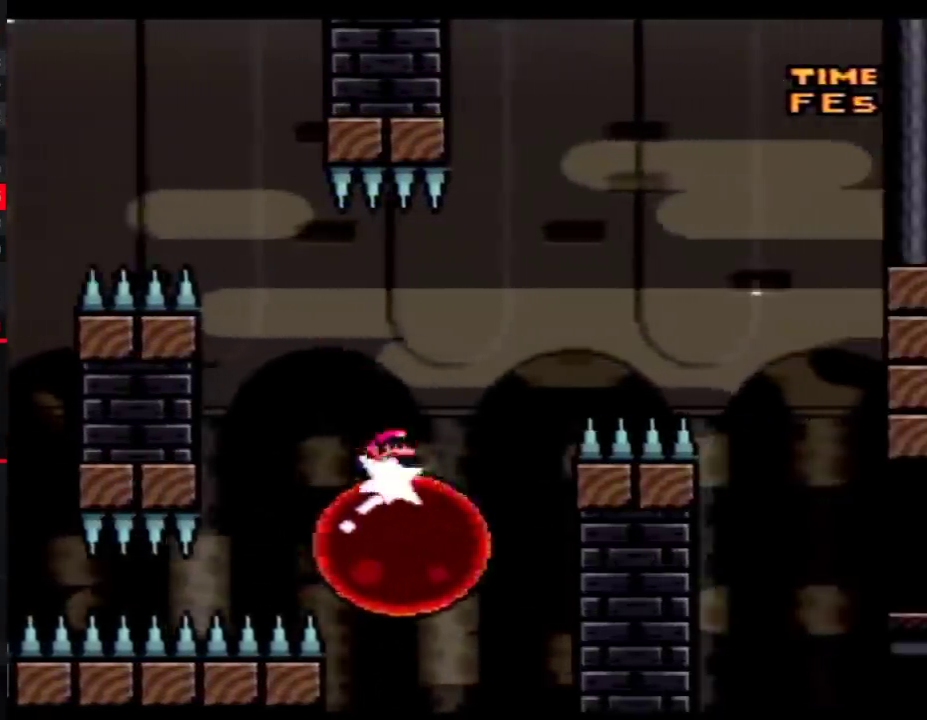
{"buttons": ["Y", "DPAD_RIGHT"], "events": [[400, "A", "up"]]}
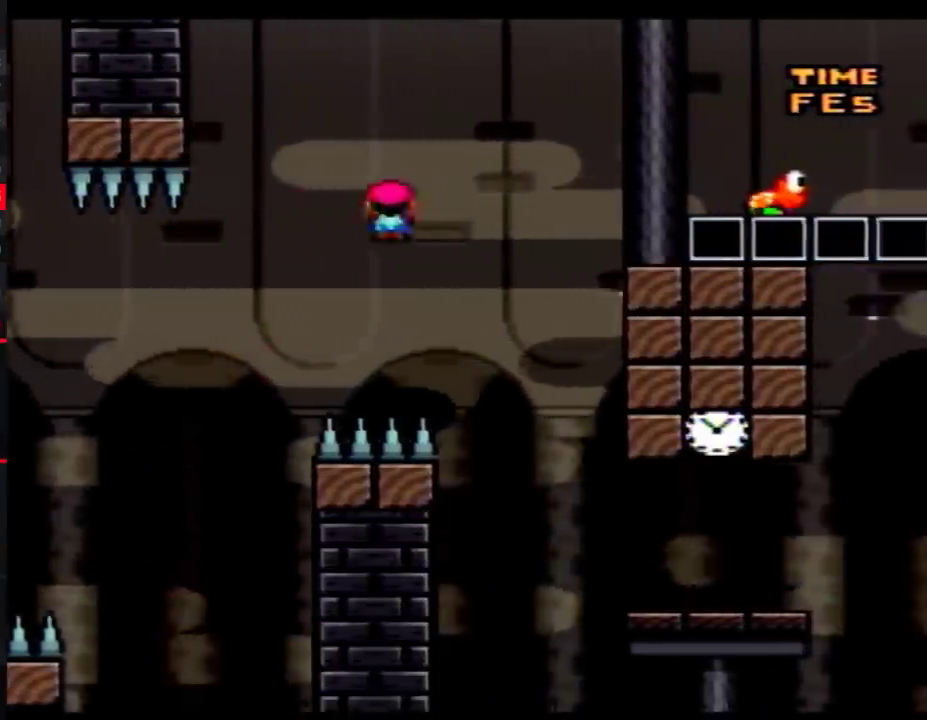
{"buttons": ["Y", "DPAD_RIGHT"], "events": []}
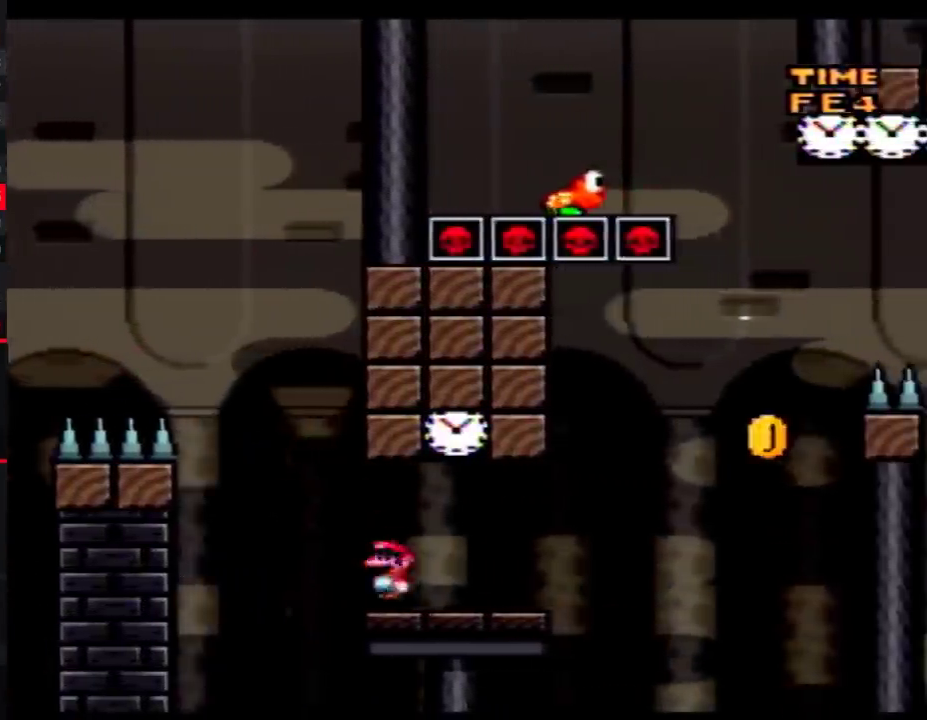
{"buttons": ["Y"], "events": [[17, "DPAD_LEFT", "down"], [17, "DPAD_RIGHT", "up"], [183, "DPAD_LEFT", "up"], [283, "DPAD_RIGHT", "down"], [367, "DPAD_RIGHT", "up"]]}
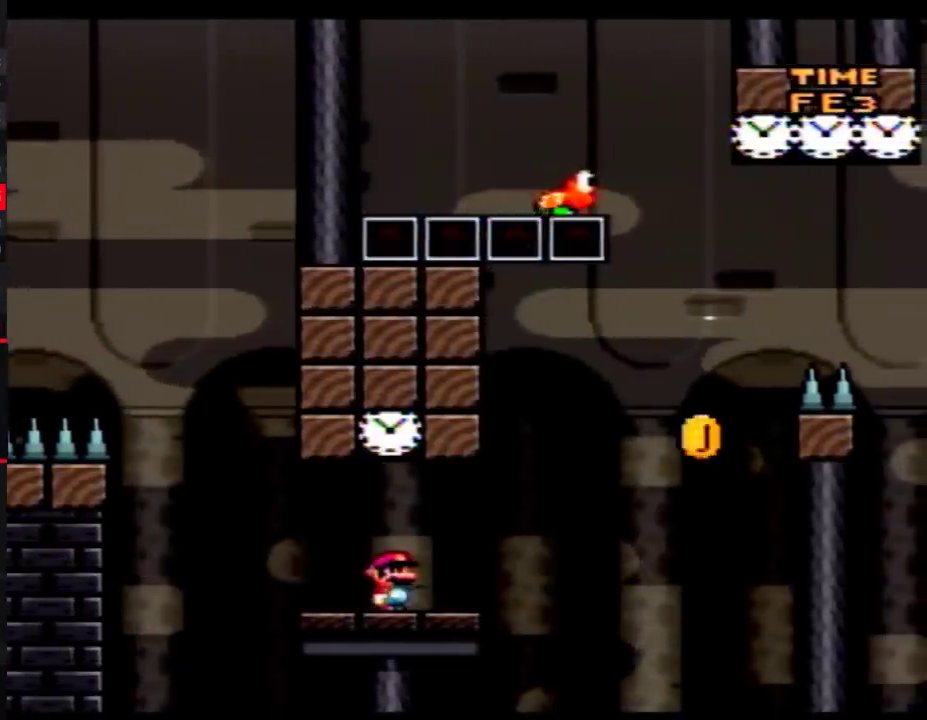
{"buttons": ["Y"], "events": []}
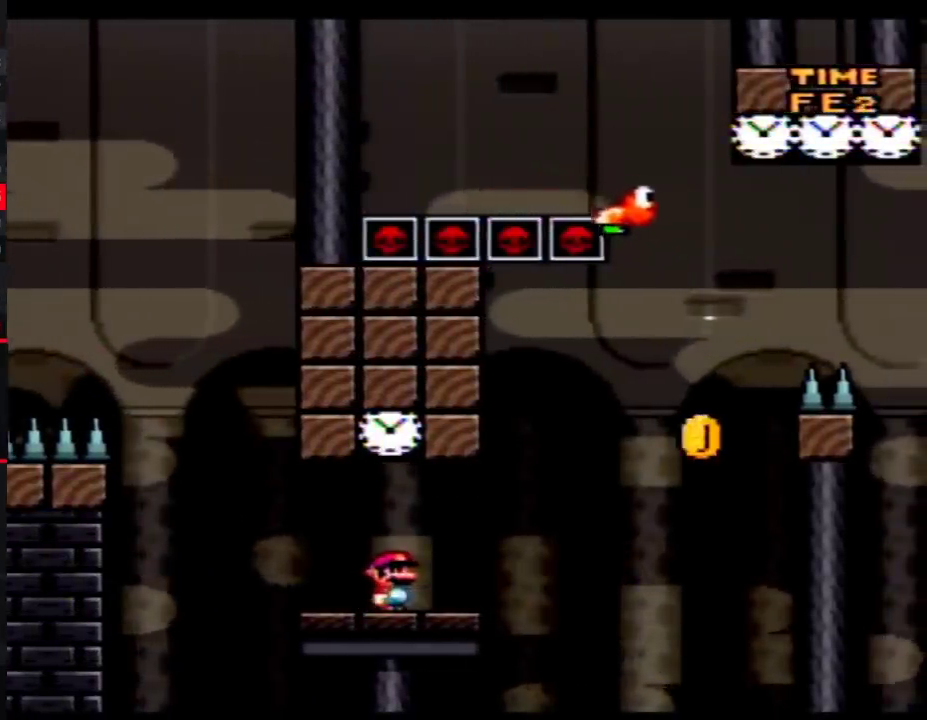
{"buttons": ["Y", "DPAD_RIGHT"], "events": [[400, "DPAD_RIGHT", "down"]]}
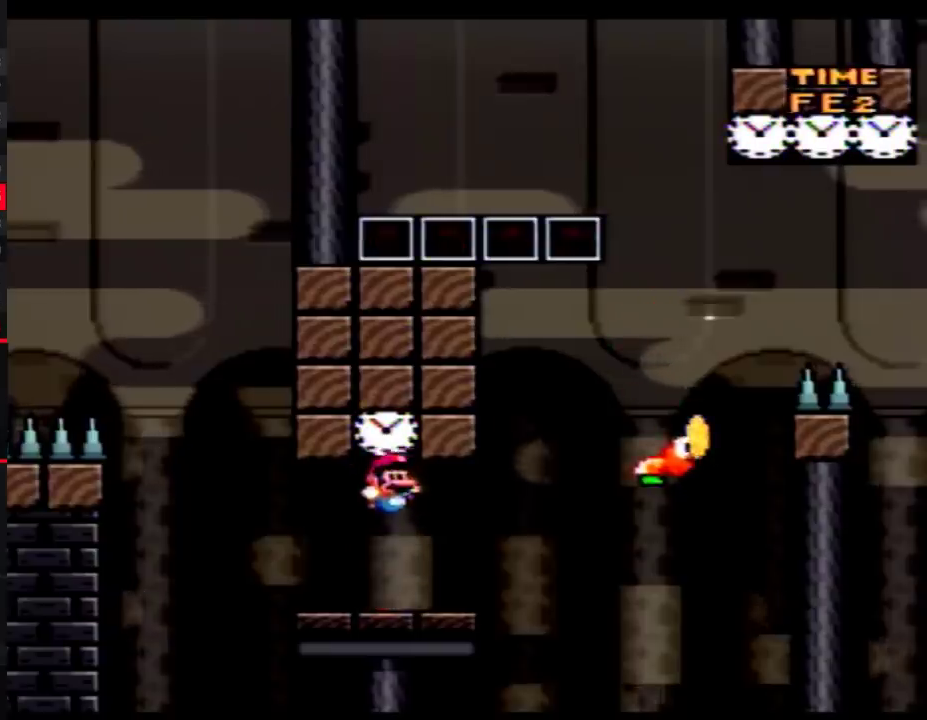
{"buttons": ["Y", "DPAD_RIGHT"], "events": []}
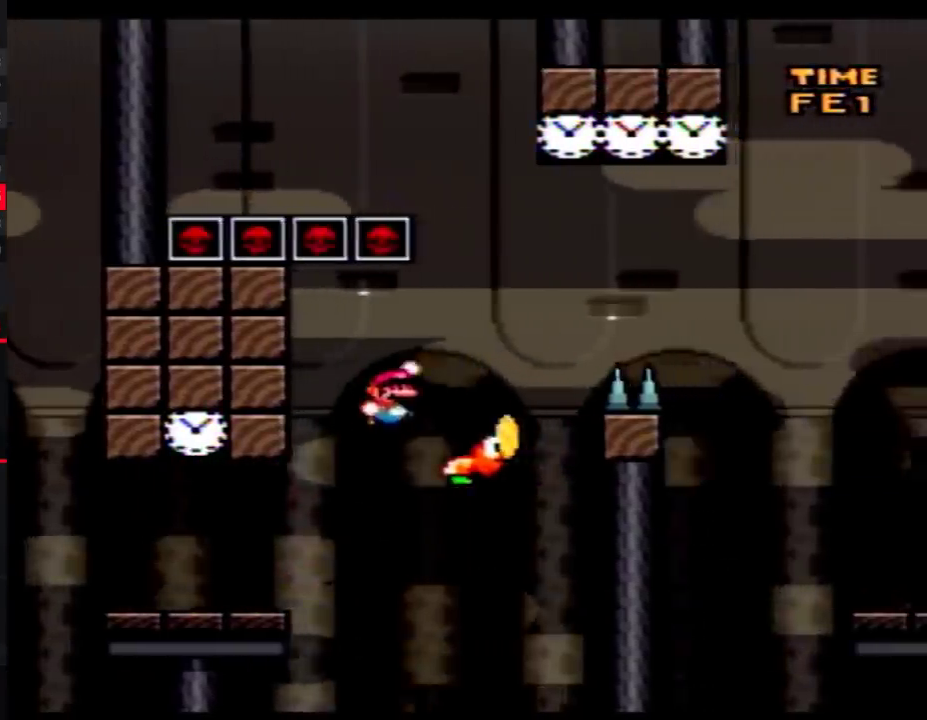
{"buttons": ["Y"], "events": [[83, "DPAD_LEFT", "down"], [83, "DPAD_RIGHT", "up"], [183, "DPAD_LEFT", "up"], [217, "DPAD_RIGHT", "down"], [400, "DPAD_RIGHT", "up"]]}
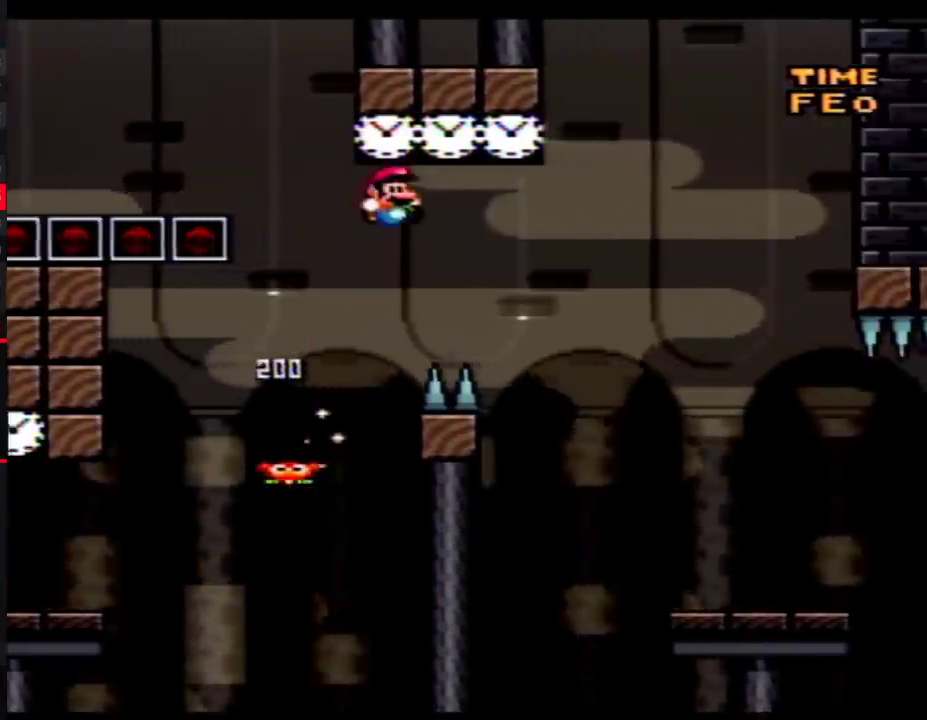
{"buttons": ["Y", "DPAD_RIGHT"], "events": [[33, "DPAD_RIGHT", "down"]]}
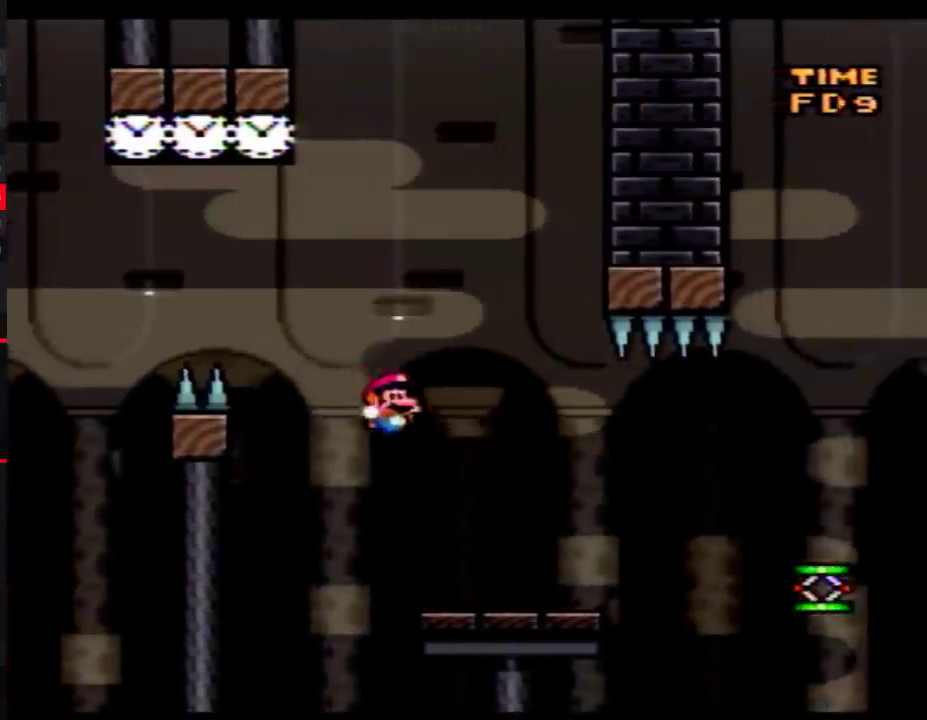
{"buttons": ["Y", "DPAD_RIGHT"], "events": [[300, "A", "down"], [400, "A", "up"]]}
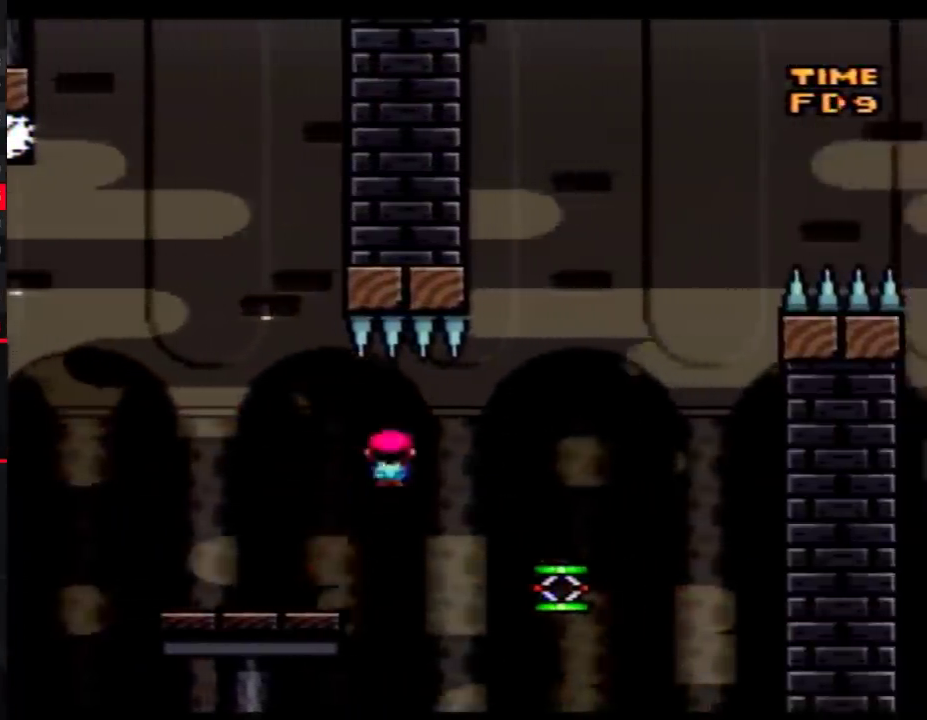
{"buttons": ["Y", "DPAD_RIGHT"], "events": []}
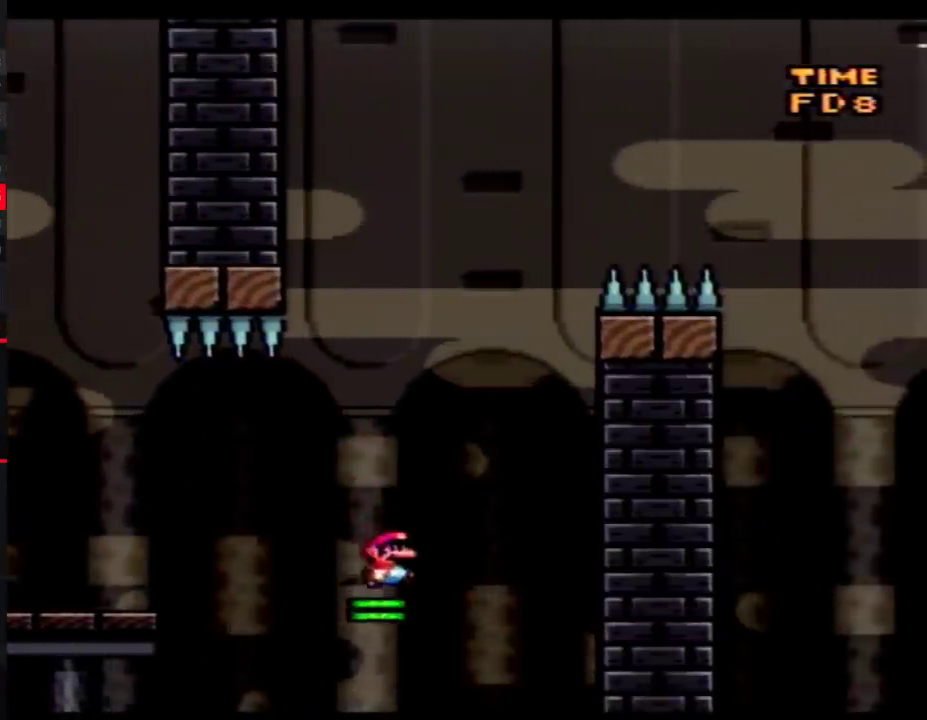
{"buttons": ["Y", "DPAD_RIGHT"], "events": []}
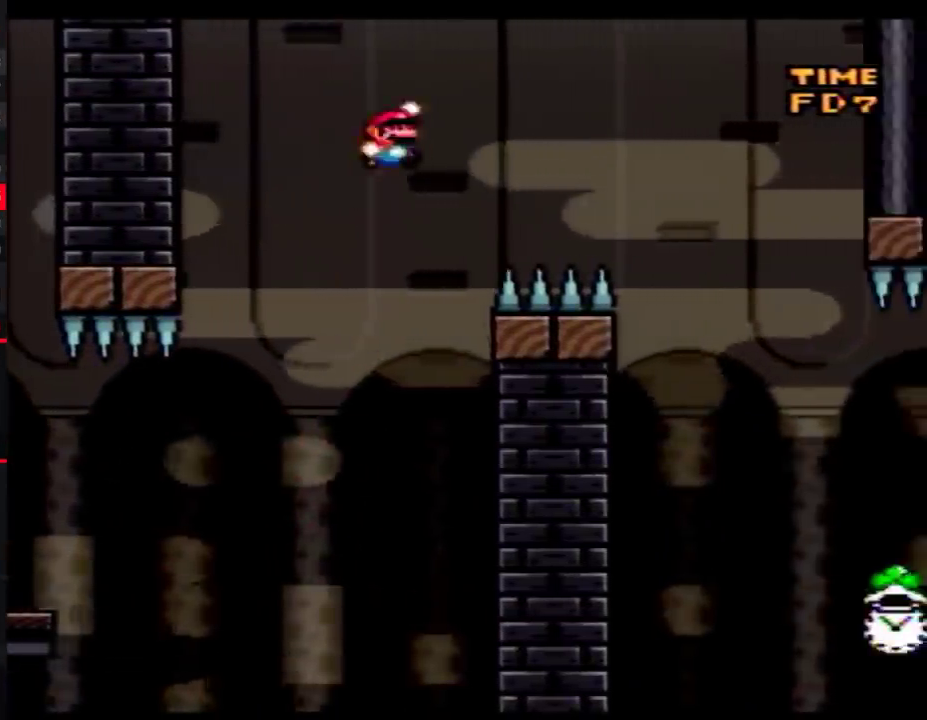
{"buttons": ["Y", "DPAD_RIGHT"], "events": []}
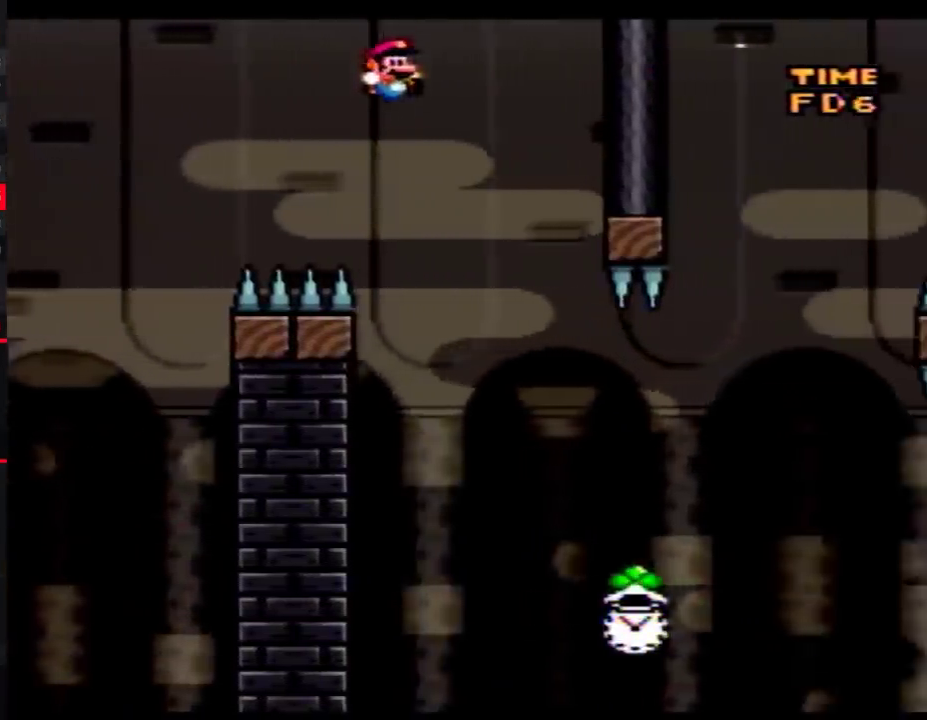
{"buttons": ["Y", "DPAD_LEFT"], "events": [[367, "DPAD_RIGHT", "up"], [400, "DPAD_LEFT", "down"]]}